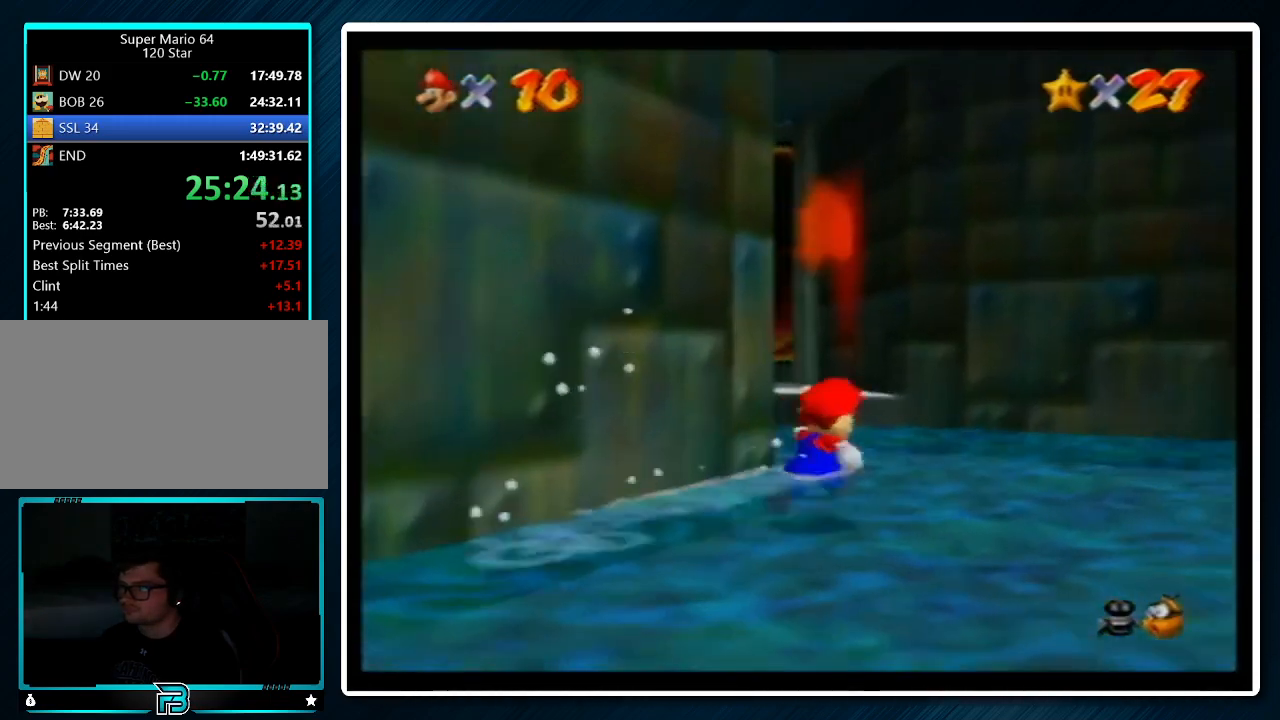
Gameplay with a controller (Nintendo layout); each line is a JSON object with the inputs held at the frame after it. "events" lists button and stick changes between this image and that frame as [ms after this image, input, new state], when the widget could be followed in between. Not read: L1 L3 R3.
{"buttons": [], "left_stick": "up", "events": [[33, "left_stick", "up"], [200, "left_stick", "up-left"], [400, "B", "down"], [433, "left_stick", "up"], [467, "B", "up"]]}
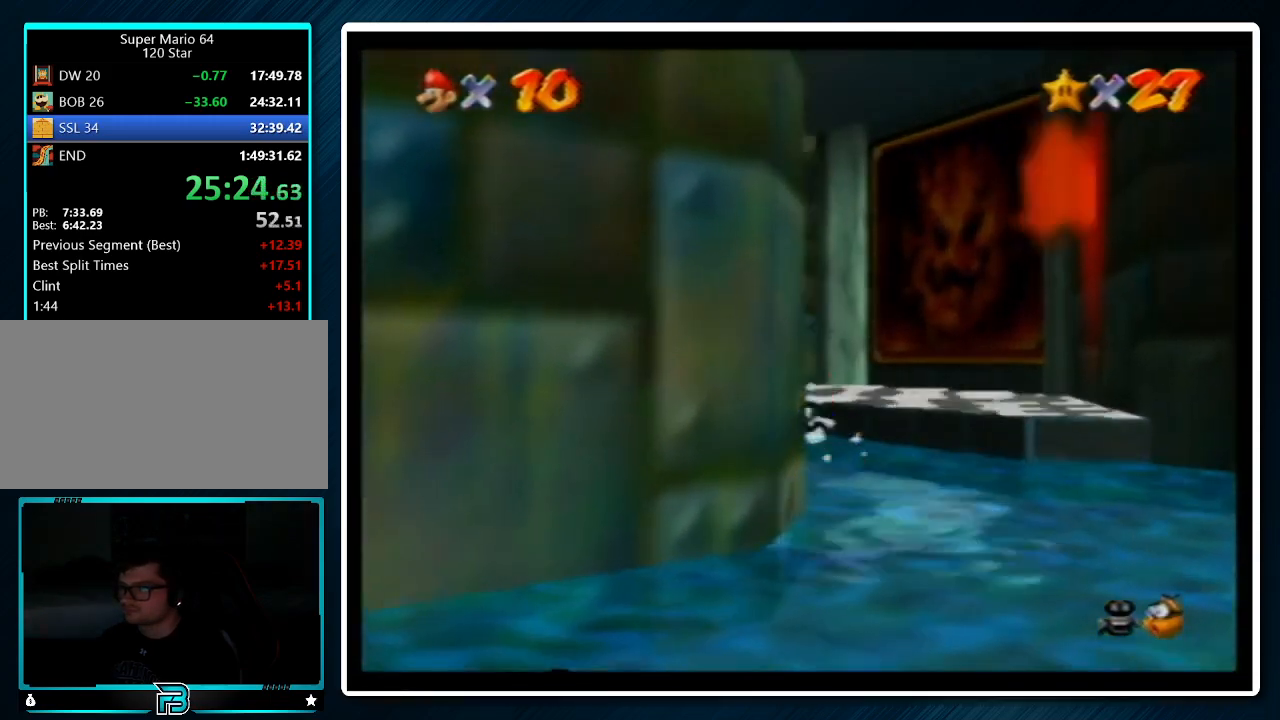
{"buttons": ["A"], "left_stick": "up", "events": [[200, "A", "down"], [233, "B", "down"], [300, "B", "up"]]}
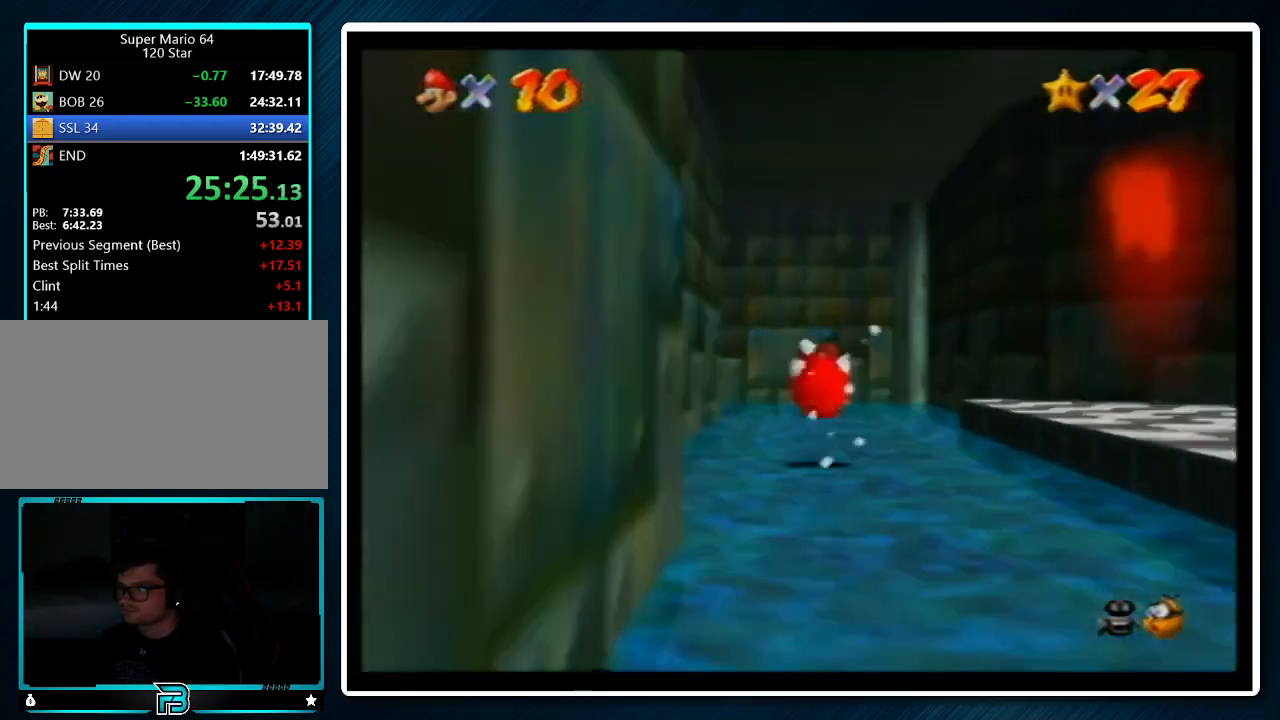
{"buttons": [], "left_stick": "up", "events": [[233, "left_stick", "center"], [267, "B", "down"], [333, "left_stick", "up"], [400, "A", "up"], [400, "B", "up"]]}
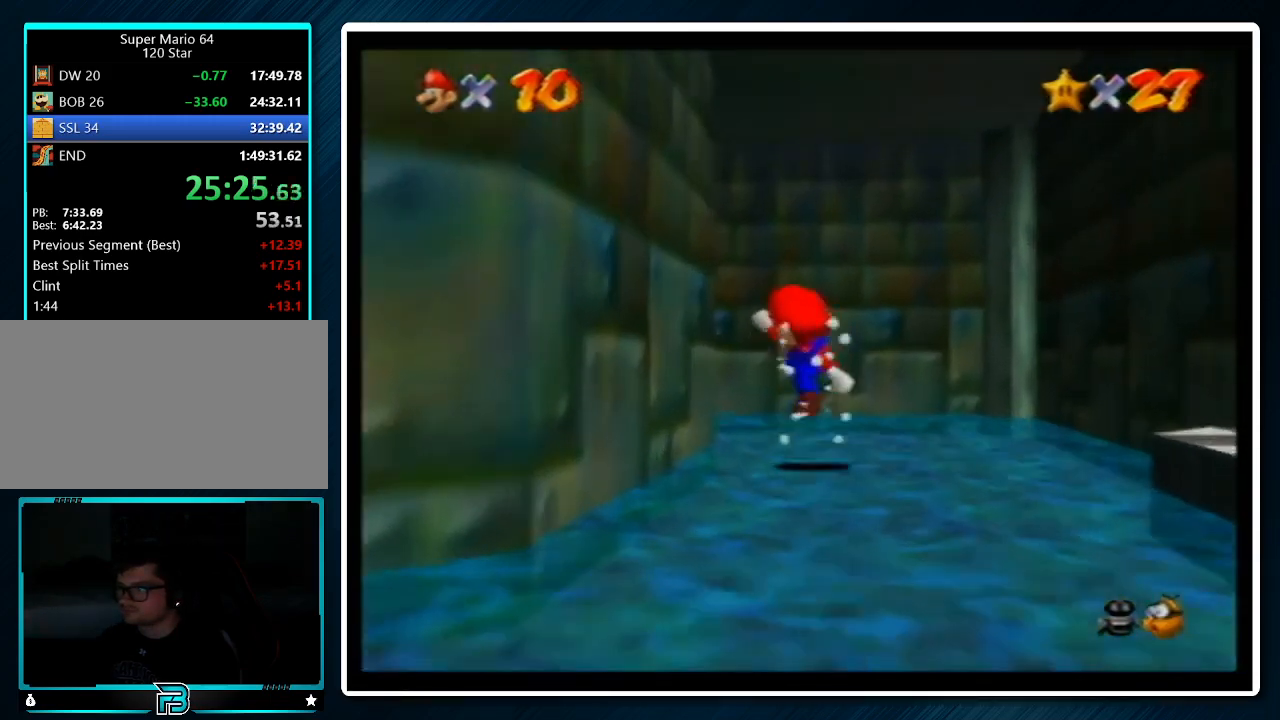
{"buttons": ["B"], "left_stick": "up-left", "events": [[167, "left_stick", "up-left"], [500, "B", "down"]]}
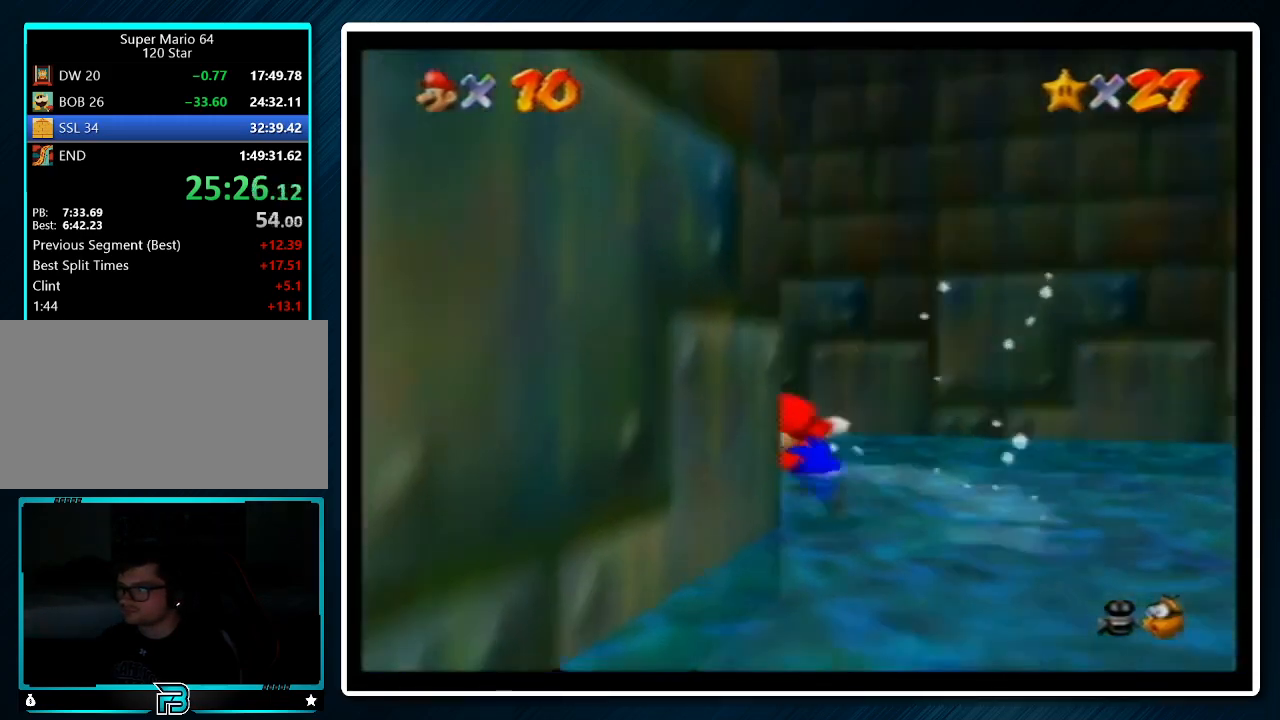
{"buttons": [], "left_stick": "up-left", "events": [[67, "B", "up"], [333, "A", "down"], [367, "B", "down"], [433, "A", "up"], [433, "B", "up"]]}
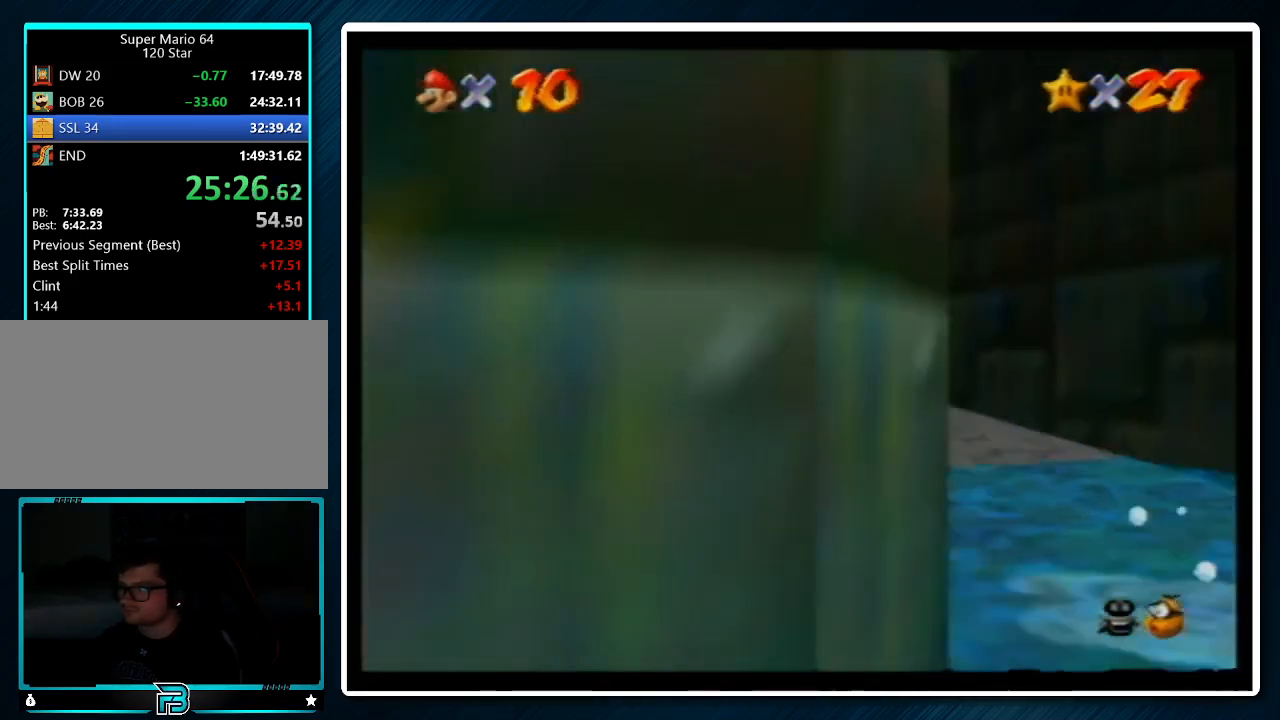
{"buttons": [], "left_stick": "up", "events": [[233, "left_stick", "up"], [333, "A", "down"], [333, "B", "down"], [433, "A", "up"], [433, "B", "up"]]}
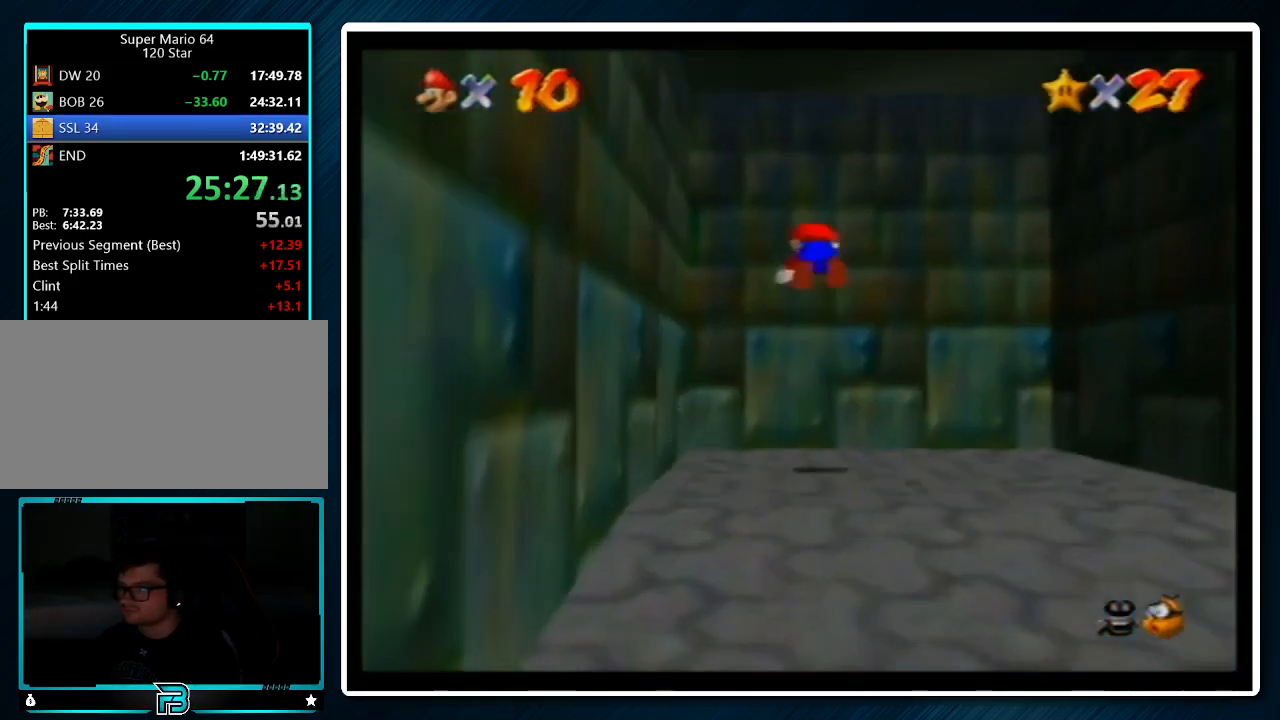
{"buttons": [], "left_stick": "center", "events": [[433, "left_stick", "center"]]}
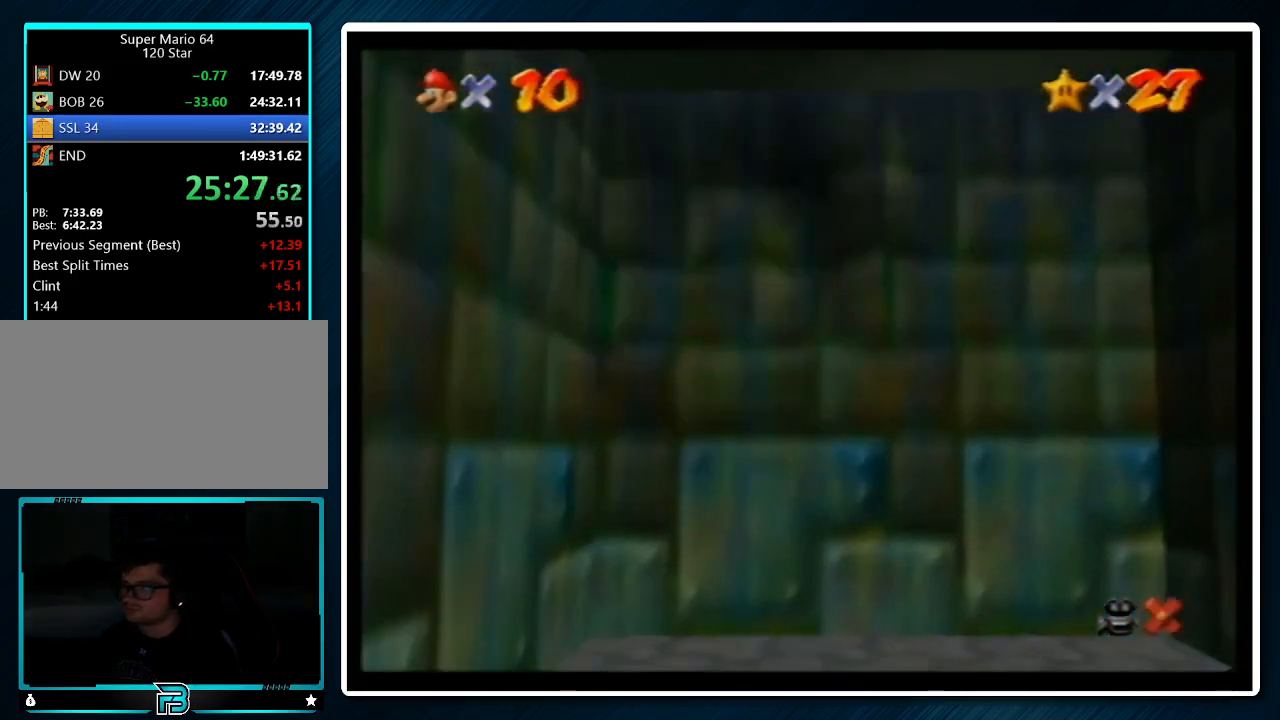
{"buttons": [], "left_stick": "center", "events": [[333, "A", "down"], [467, "A", "up"]]}
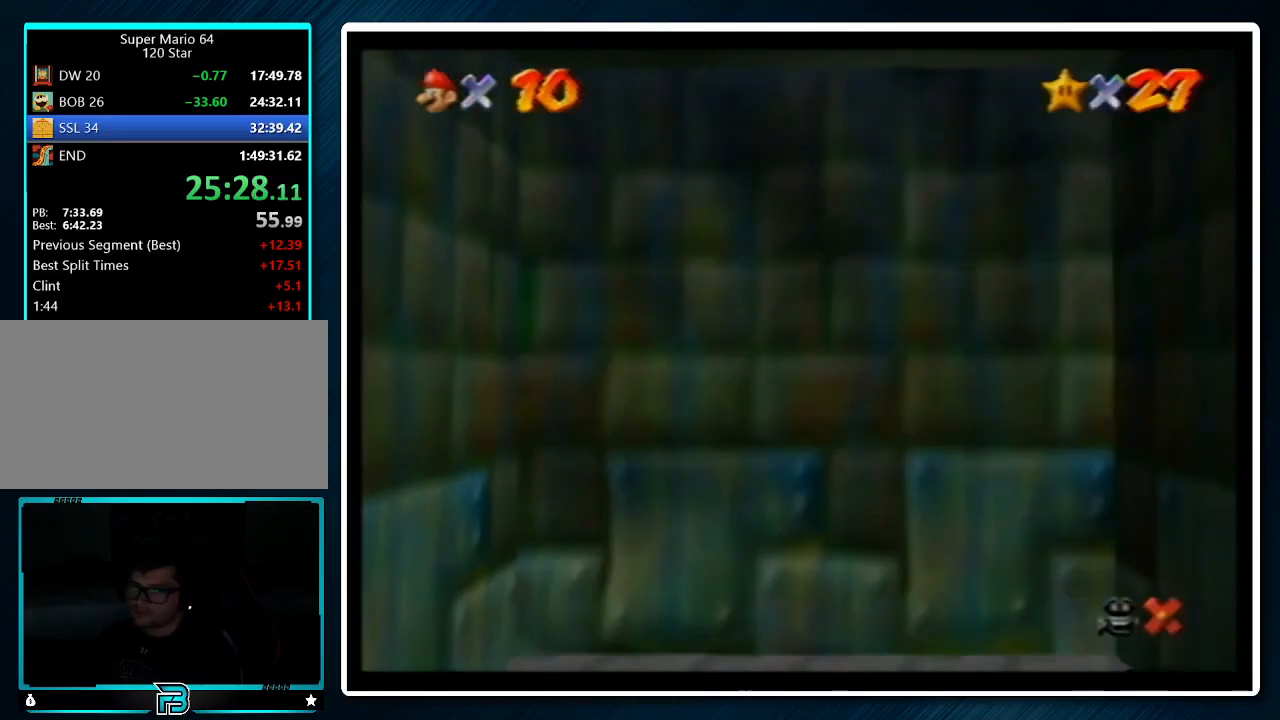
{"buttons": ["A"], "left_stick": "center", "events": [[67, "A", "down"], [200, "A", "up"], [300, "A", "down"], [333, "B", "down"], [367, "A", "up"], [433, "A", "down"], [433, "B", "up"]]}
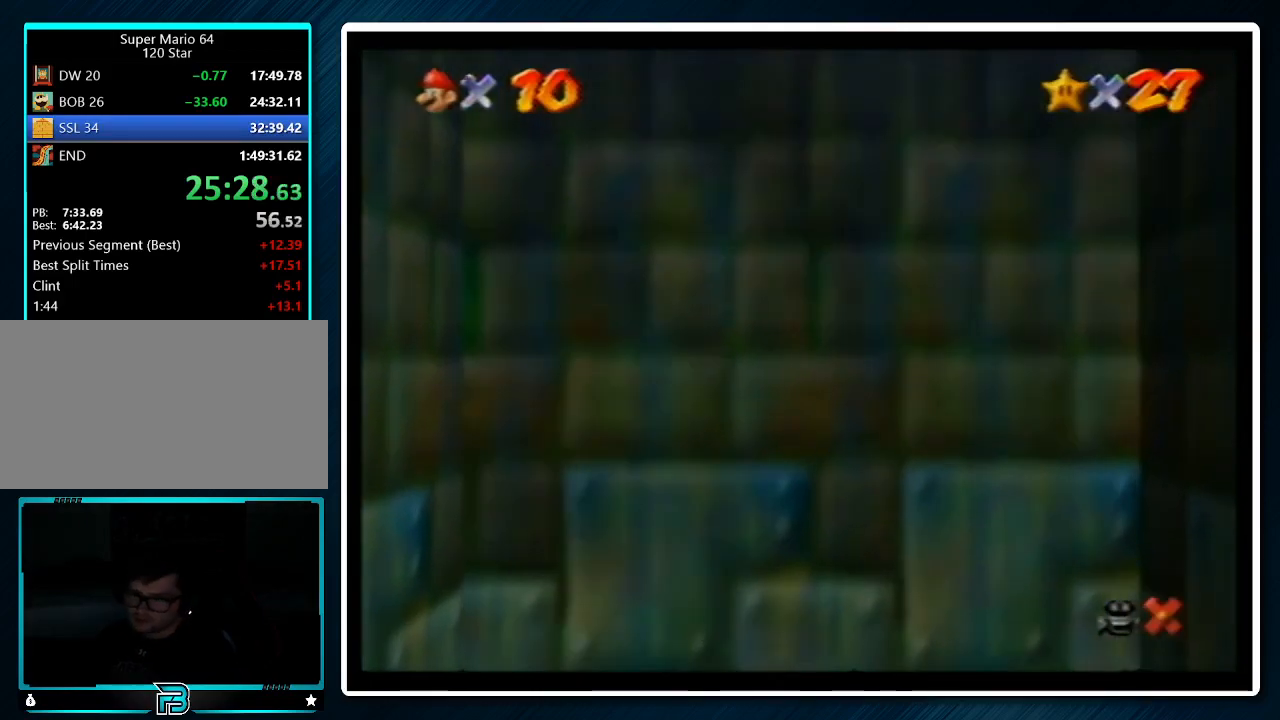
{"buttons": ["A"], "left_stick": "center", "events": [[33, "A", "up"], [33, "B", "down"], [100, "A", "down"], [100, "B", "up"], [233, "A", "up"], [233, "B", "down"], [300, "A", "down"], [300, "B", "up"], [400, "A", "up"], [400, "B", "down"], [467, "A", "down"], [467, "B", "up"]]}
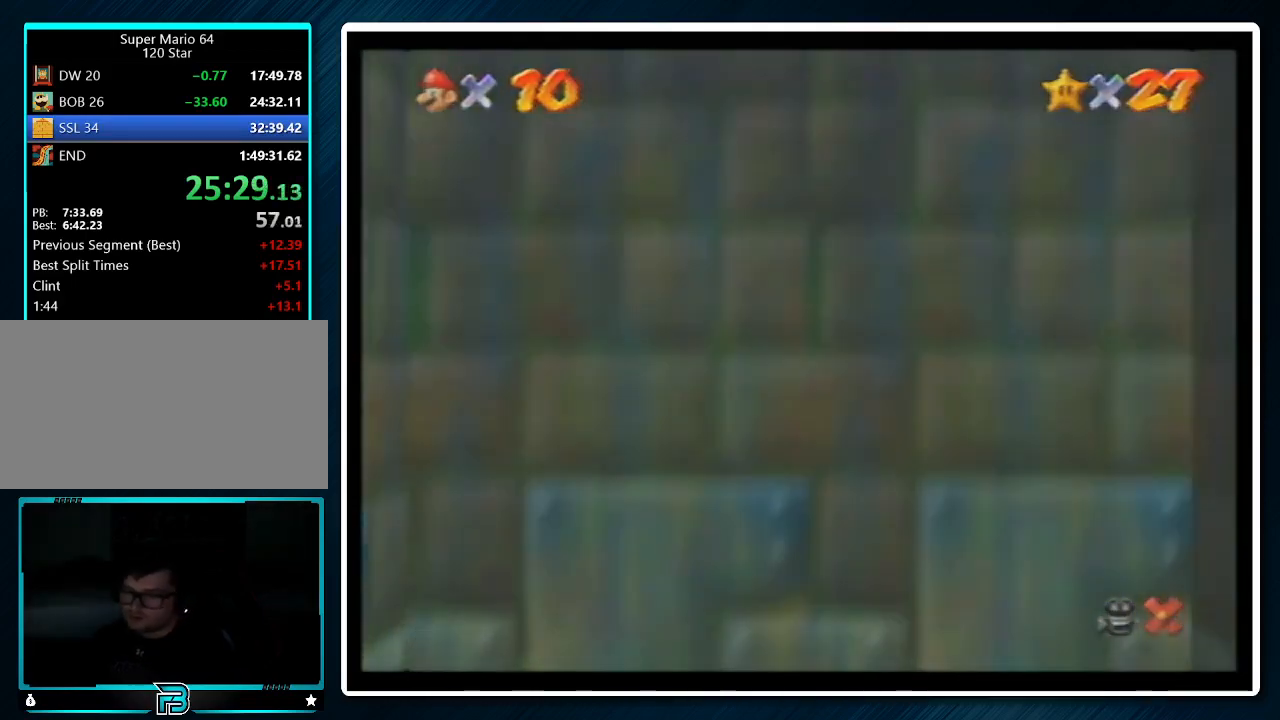
{"buttons": ["A"], "left_stick": "center", "events": [[33, "A", "up"], [33, "B", "down"], [167, "A", "down"], [167, "B", "up"], [233, "A", "up"], [233, "B", "down"], [333, "A", "down"], [367, "B", "up"], [400, "A", "up"], [400, "B", "down"], [467, "A", "down"], [467, "B", "up"]]}
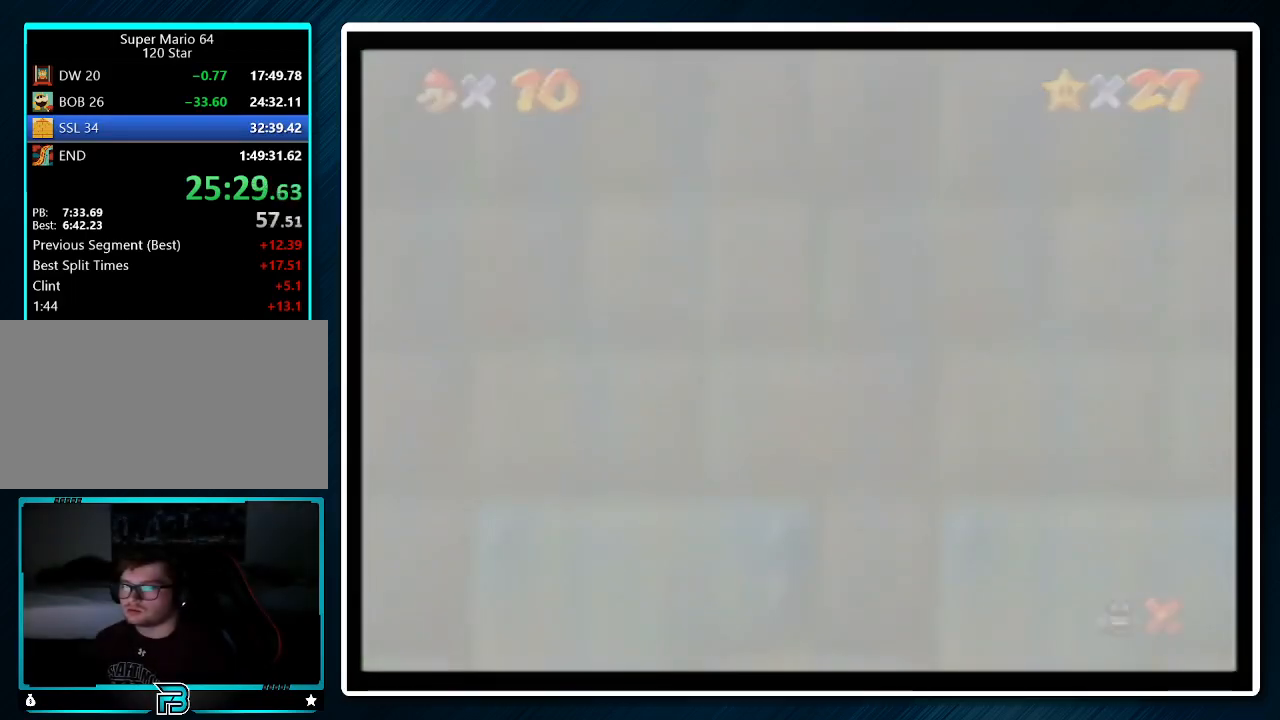
{"buttons": ["A"], "left_stick": "center", "events": [[33, "A", "up"], [67, "B", "down"], [167, "A", "down"], [167, "B", "up"], [233, "A", "up"], [267, "B", "down"], [400, "A", "down"], [400, "B", "up"], [433, "A", "up"], [467, "B", "down"], [500, "A", "down"], [500, "B", "up"]]}
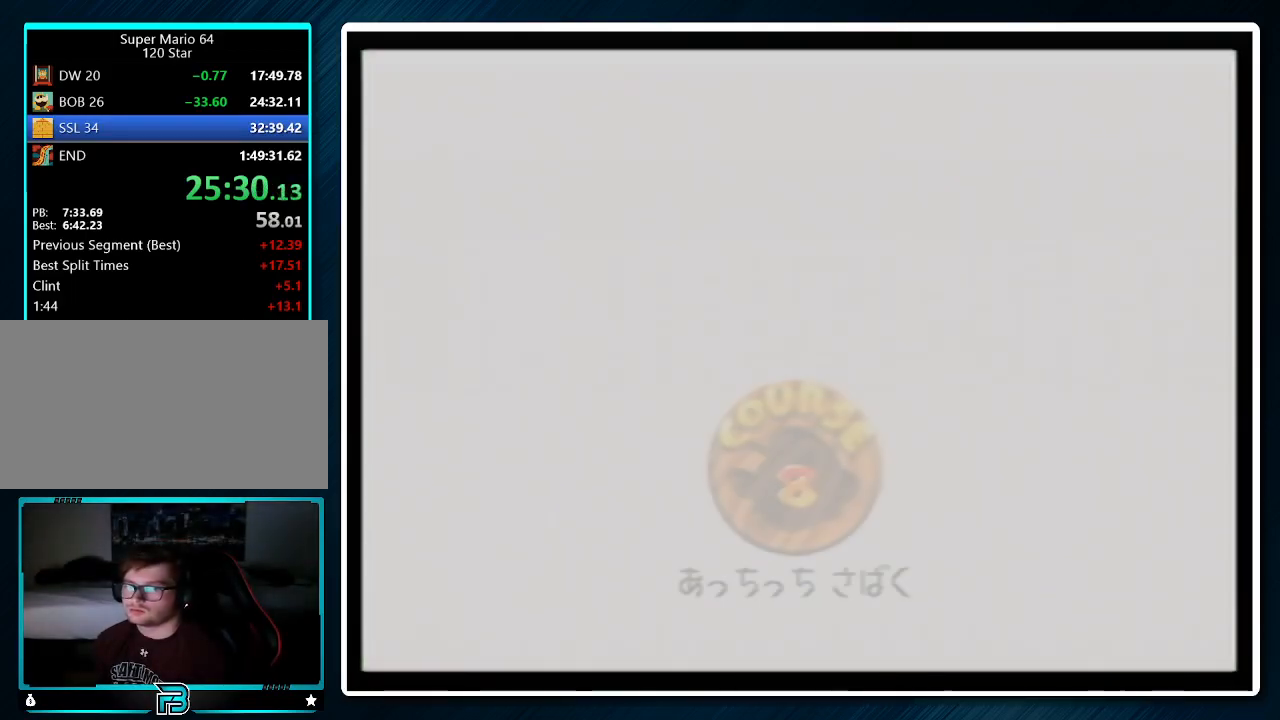
{"buttons": ["A"], "left_stick": "center", "events": [[67, "A", "up"], [100, "B", "down"], [133, "A", "down"], [200, "B", "up"], [233, "A", "up"], [267, "B", "down"], [367, "A", "down"], [400, "B", "up"]]}
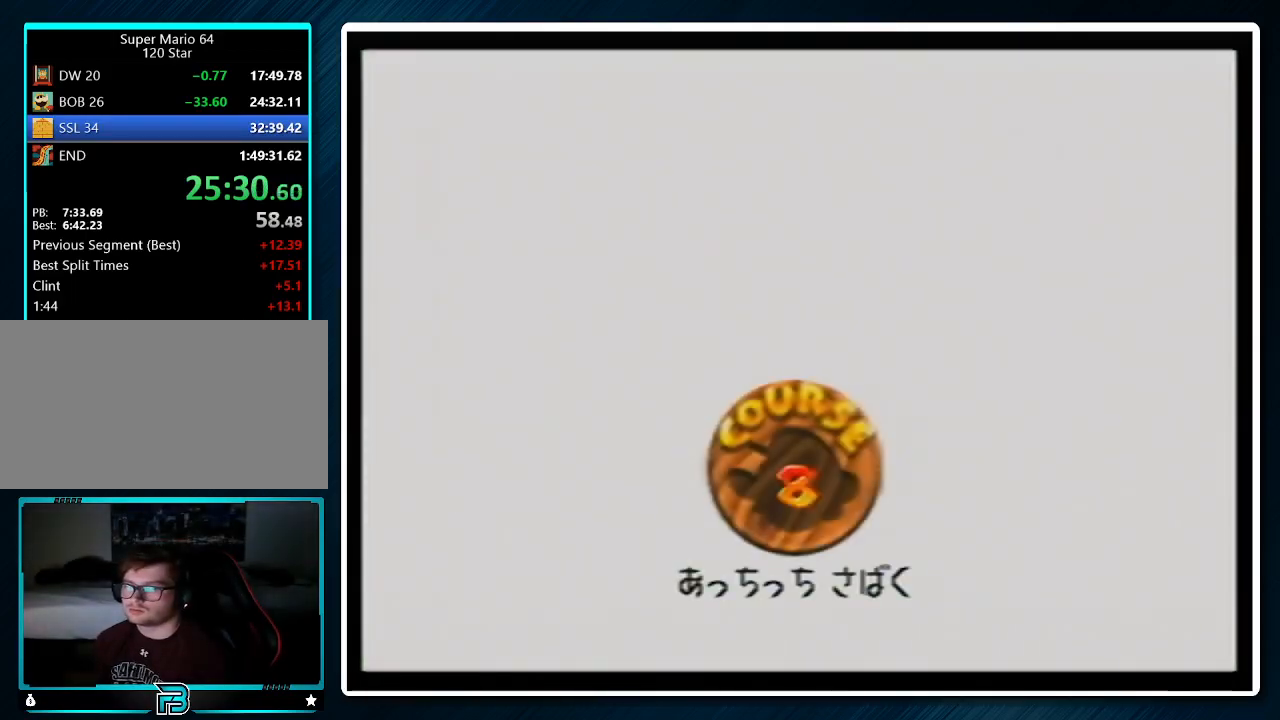
{"buttons": ["A", "B"], "left_stick": "center", "events": [[67, "A", "up"], [133, "B", "down"], [167, "A", "down"], [167, "B", "up"], [267, "A", "up"], [333, "B", "down"], [367, "A", "down"], [400, "B", "up"], [433, "A", "up"], [467, "B", "down"], [500, "A", "down"]]}
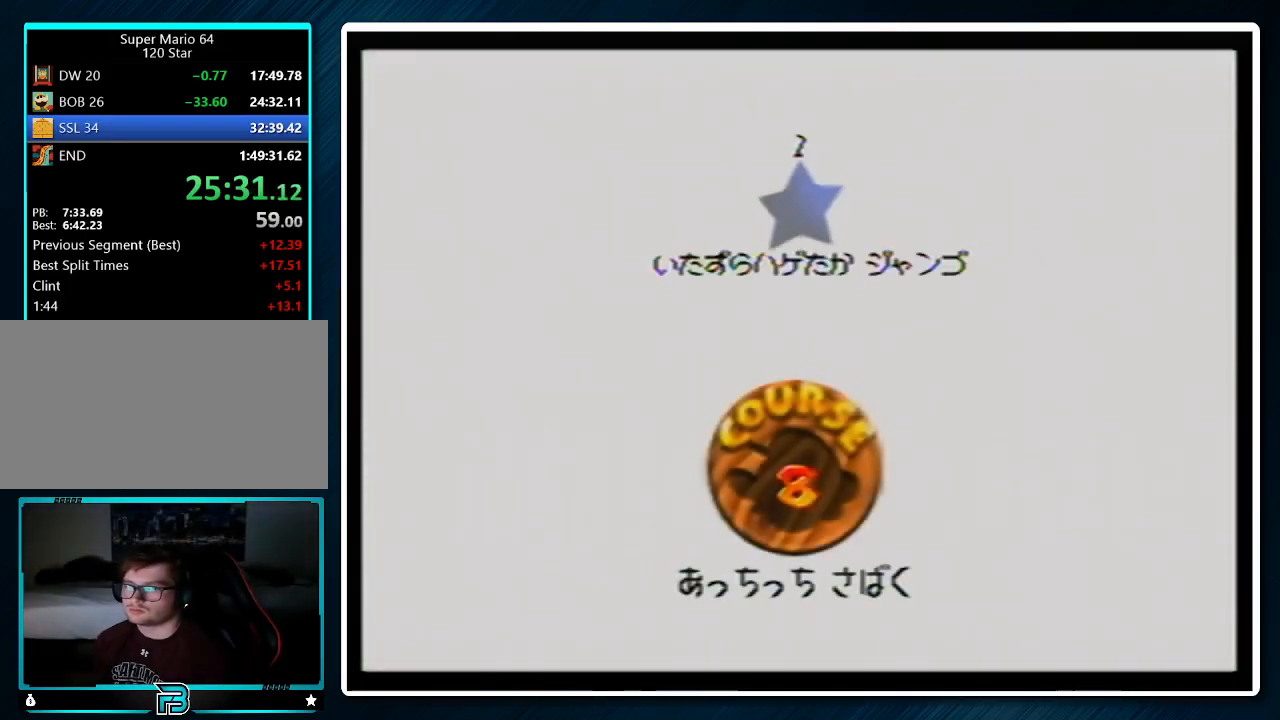
{"buttons": [], "left_stick": "center", "events": [[67, "A", "up"], [167, "B", "up"], [200, "A", "down"], [333, "A", "up"]]}
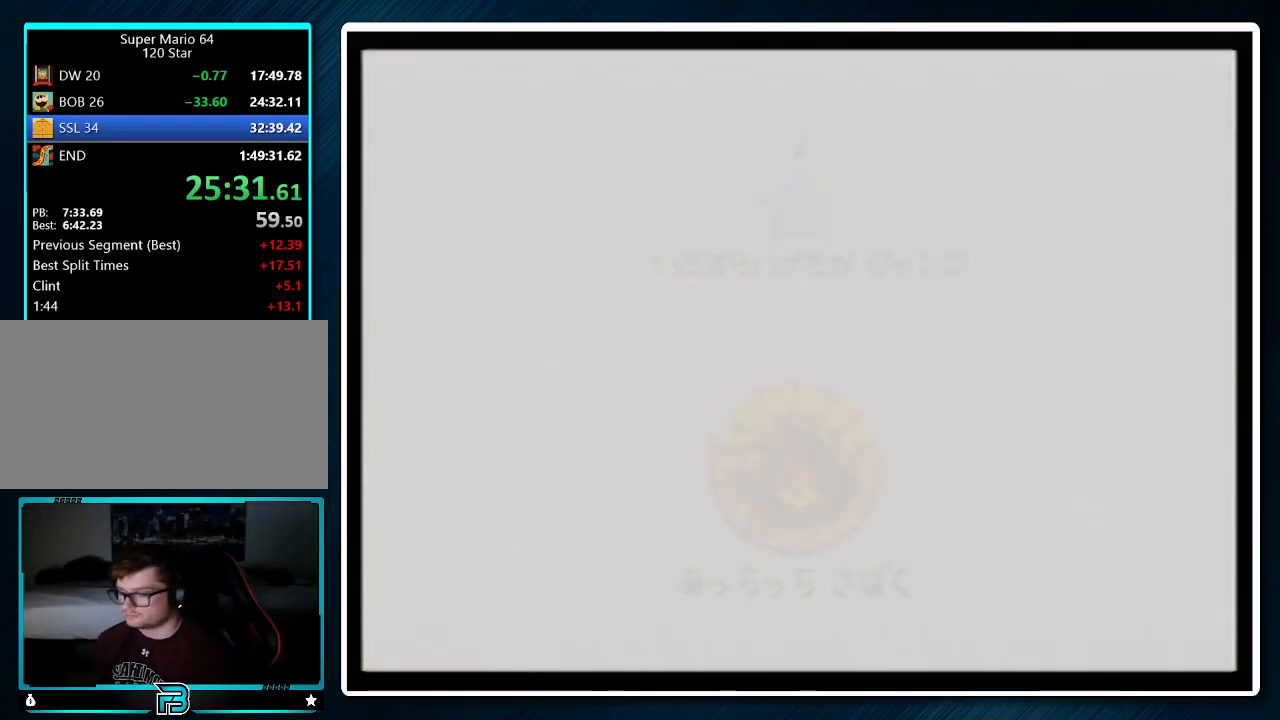
{"buttons": [], "left_stick": "center", "events": []}
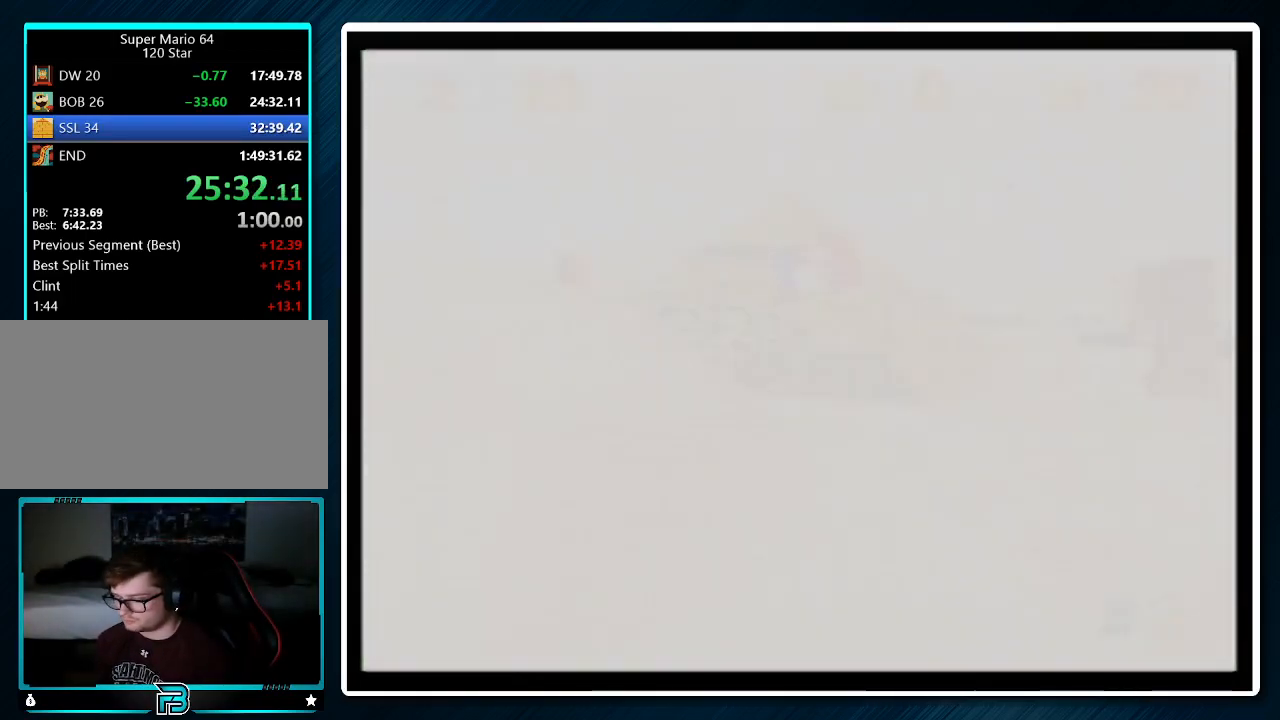
{"buttons": [], "left_stick": "down-right", "events": [[133, "C_DOWN", "down"], [200, "left_stick", "down-right"], [300, "C_DOWN", "up"]]}
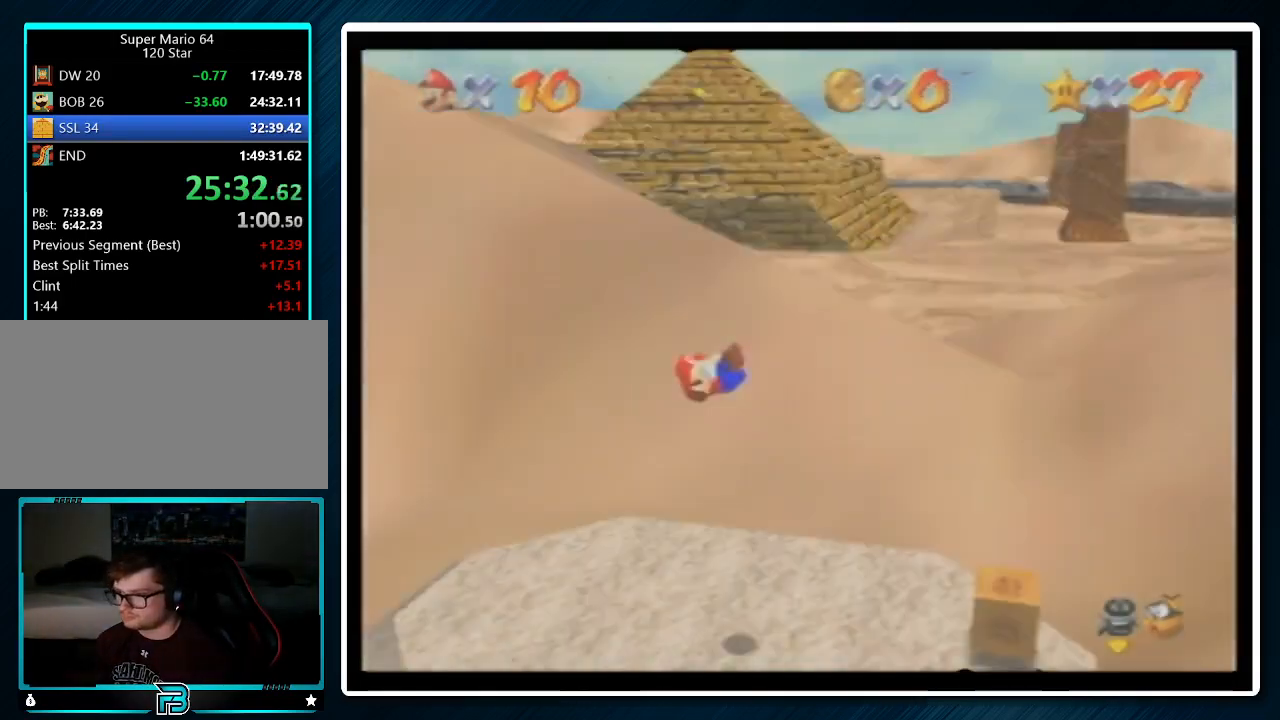
{"buttons": ["A"], "left_stick": "down-right", "events": [[33, "A", "down"], [67, "B", "down"], [167, "B", "up"], [300, "B", "down"], [433, "B", "up"]]}
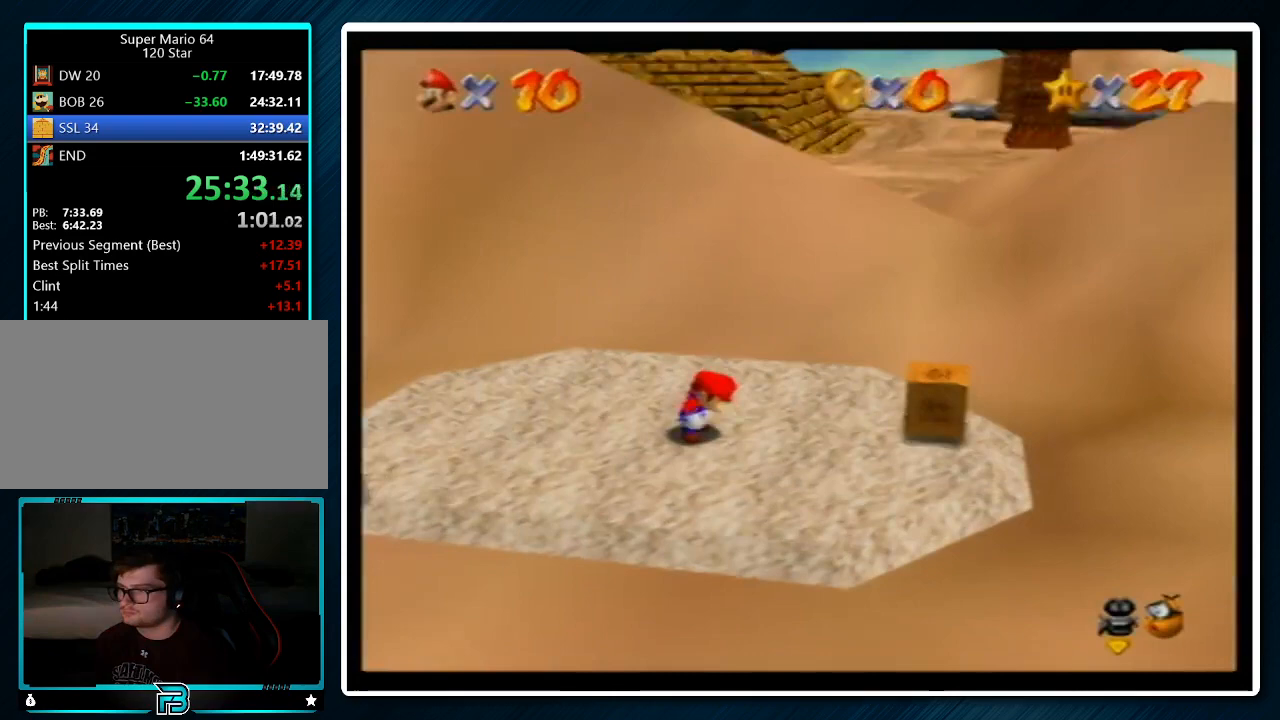
{"buttons": ["A"], "left_stick": "down-right", "events": []}
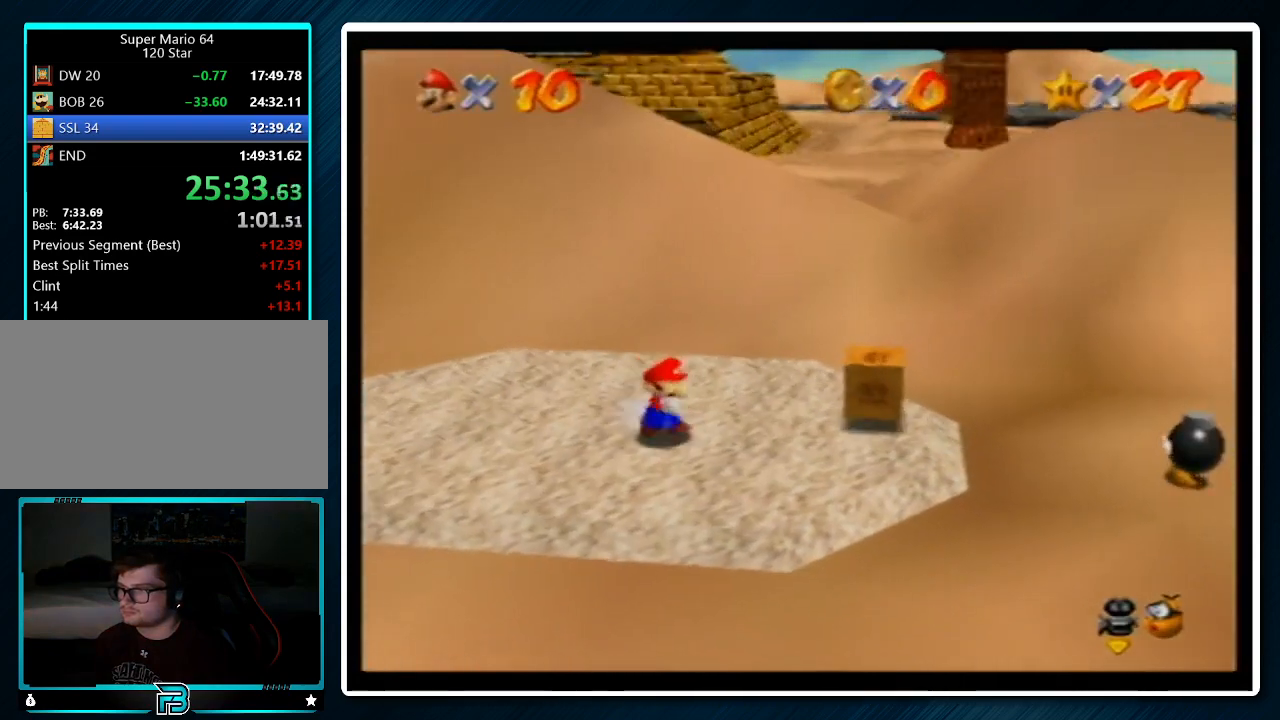
{"buttons": [], "left_stick": "down-right", "events": [[33, "B", "down"], [200, "A", "up"], [200, "B", "up"]]}
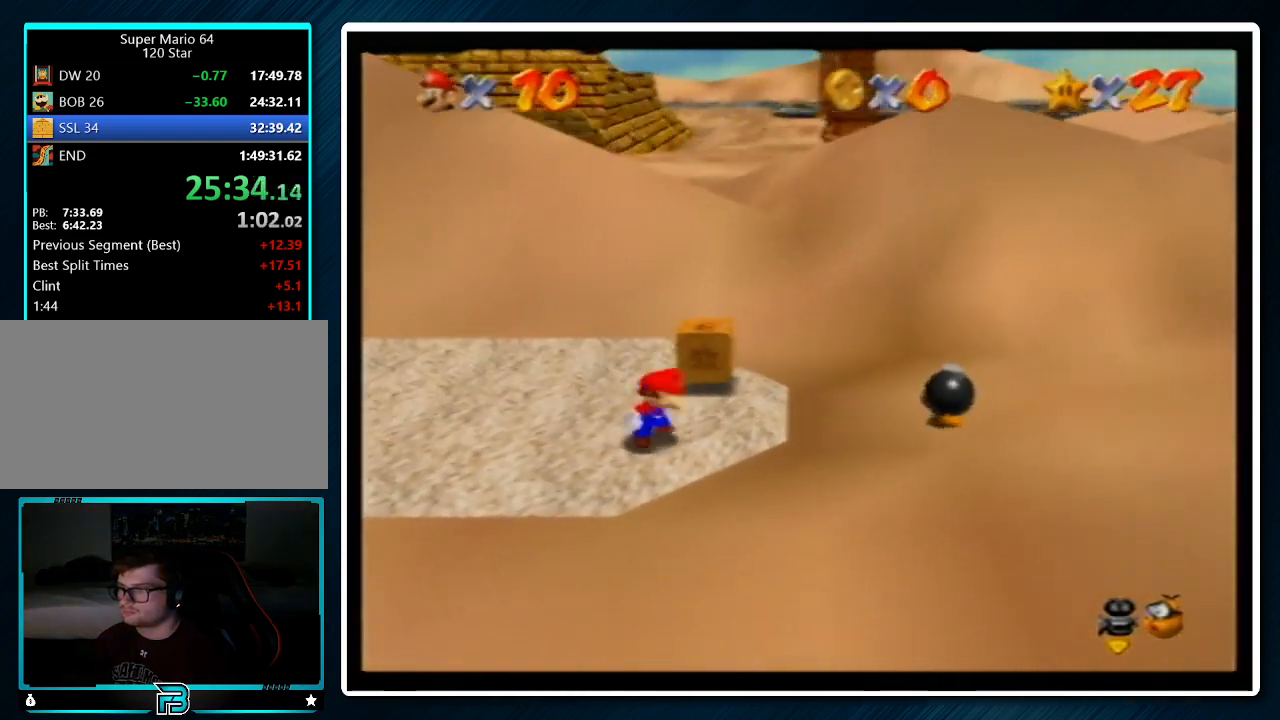
{"buttons": [], "left_stick": "center", "events": [[100, "left_stick", "right"], [233, "left_stick", "up-right"], [433, "B", "down"], [433, "left_stick", "center"], [500, "B", "up"]]}
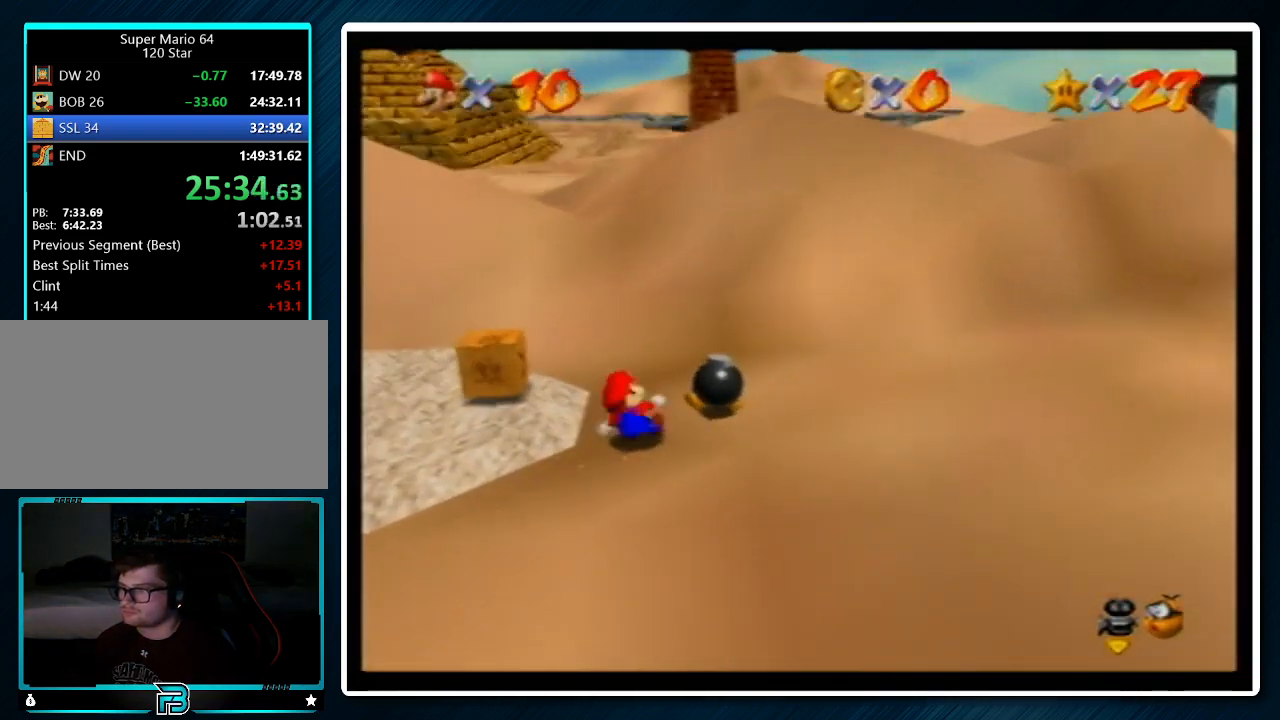
{"buttons": [], "left_stick": "down-left", "events": [[133, "left_stick", "down-left"]]}
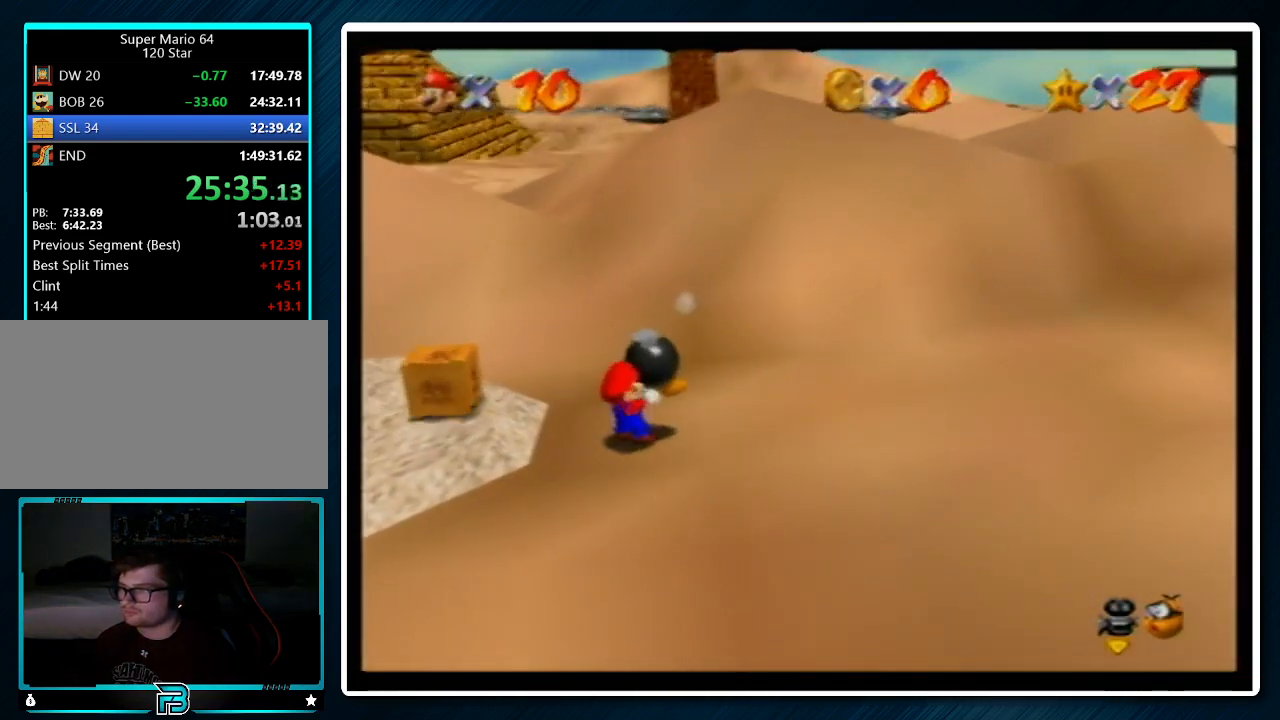
{"buttons": ["A", "B"], "left_stick": "down-left", "events": [[167, "A", "down"], [167, "B", "down"]]}
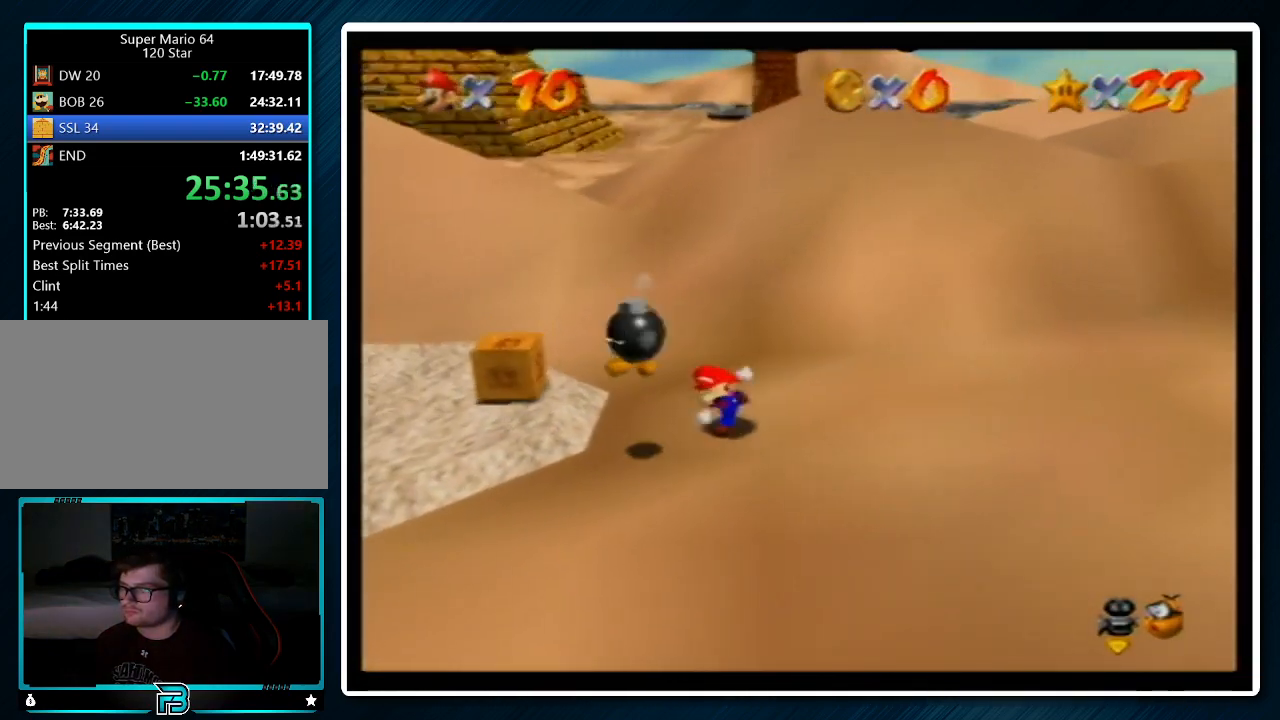
{"buttons": [], "left_stick": "left", "events": [[233, "A", "up"], [233, "B", "up"], [367, "left_stick", "left"]]}
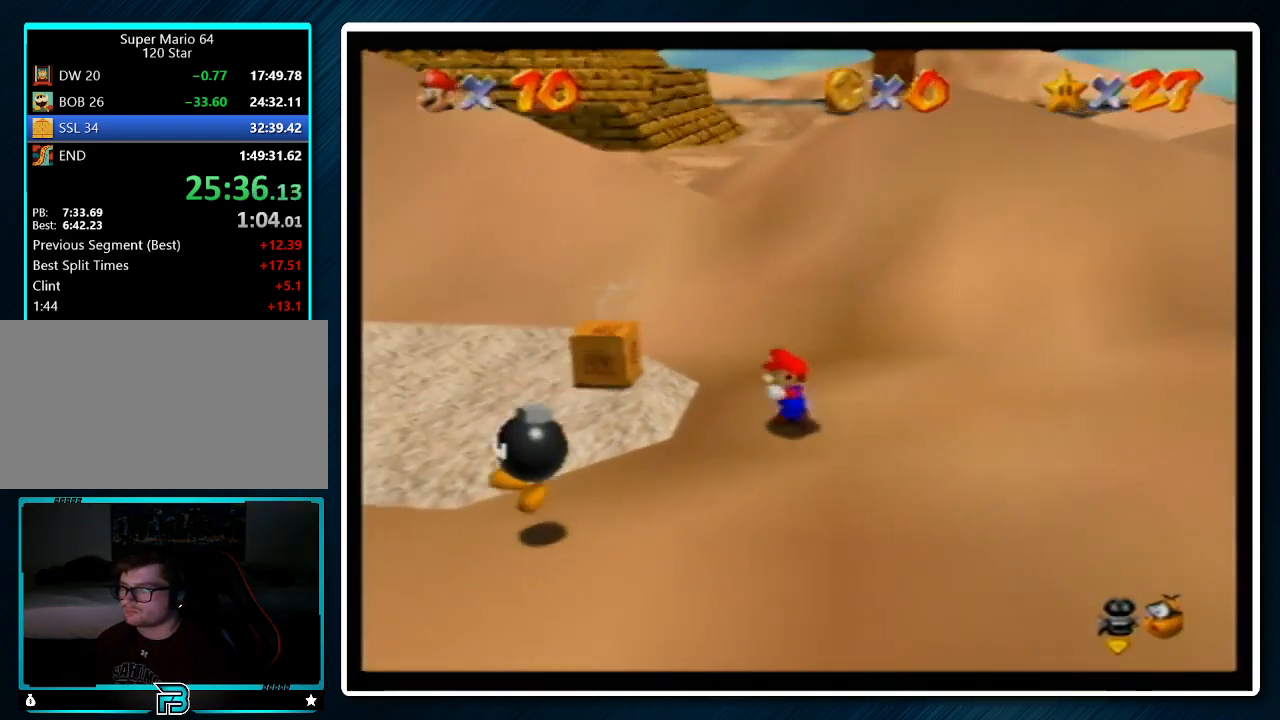
{"buttons": [], "left_stick": "left", "events": [[133, "A", "down"], [267, "A", "up"]]}
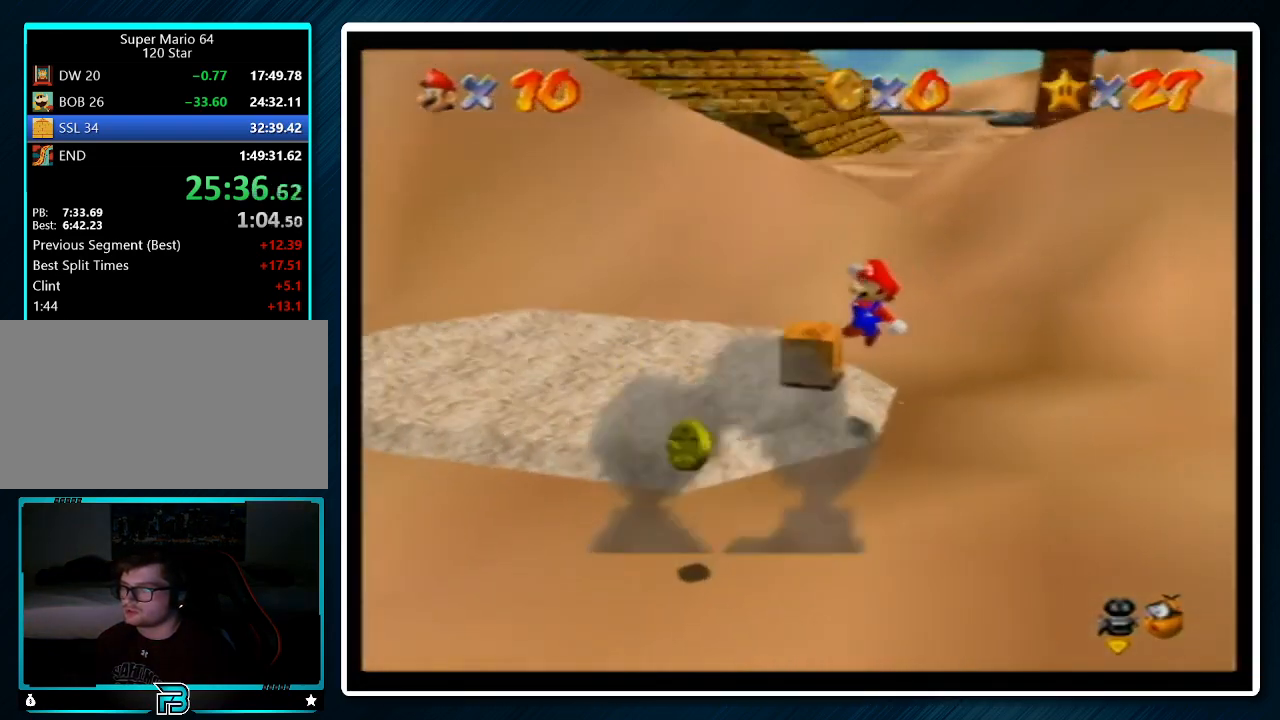
{"buttons": [], "left_stick": "left", "events": [[133, "B", "down"], [233, "A", "down"], [267, "B", "up"], [367, "A", "up"]]}
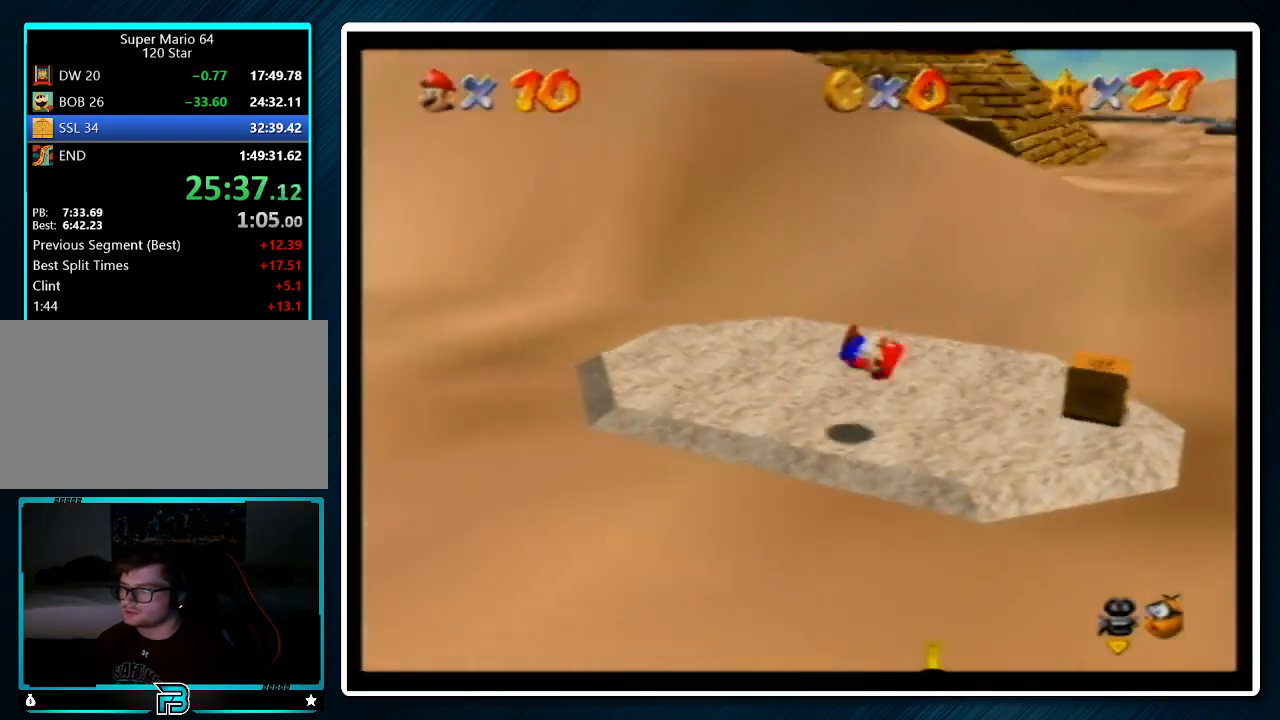
{"buttons": [], "left_stick": "left", "events": []}
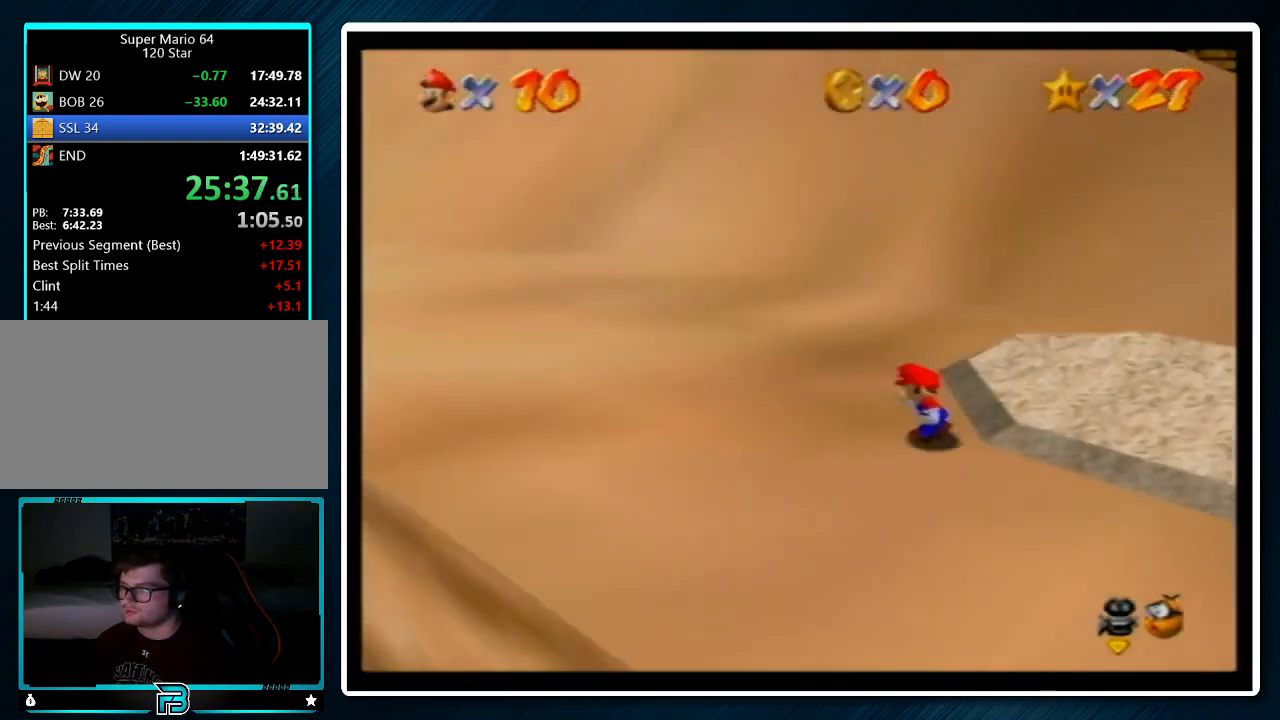
{"buttons": ["A"], "left_stick": "up", "events": [[33, "left_stick", "up-left"], [200, "left_stick", "up"], [433, "A", "down"]]}
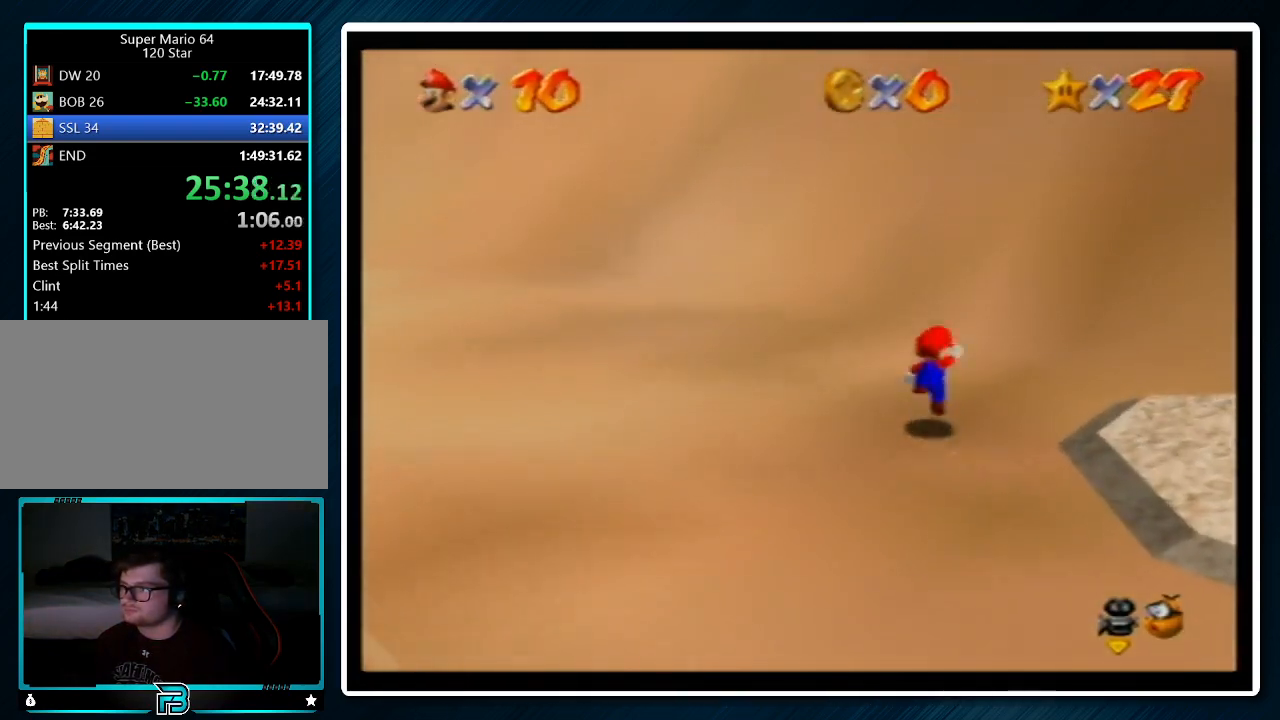
{"buttons": [], "left_stick": "up", "events": [[33, "A", "up"]]}
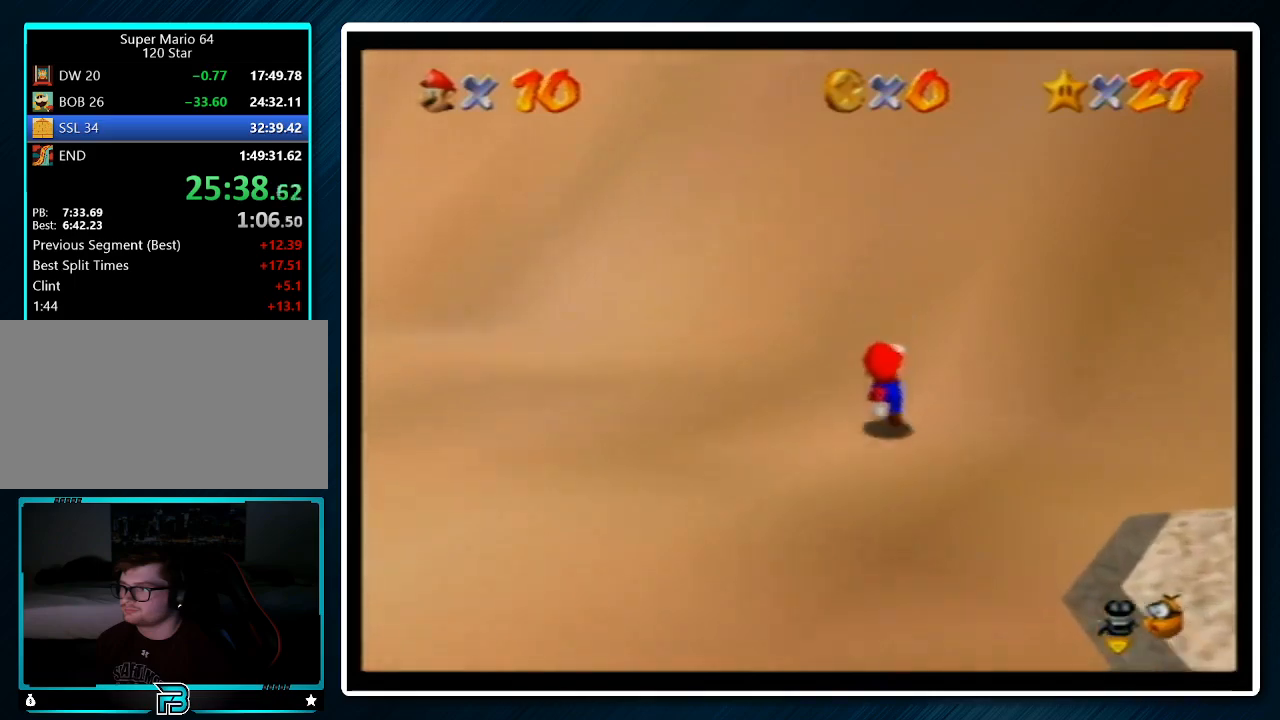
{"buttons": [], "left_stick": "up", "events": [[33, "A", "down"], [500, "A", "up"]]}
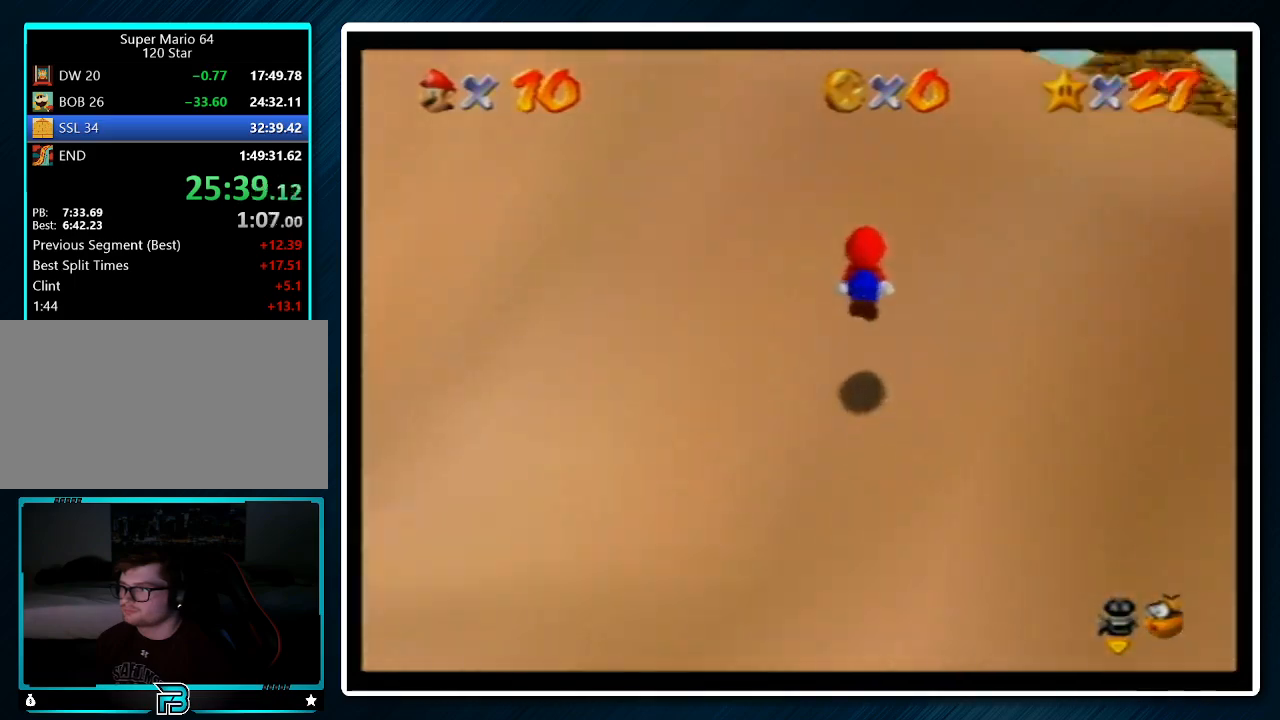
{"buttons": ["A", "B"], "left_stick": "up", "events": [[133, "A", "down"], [433, "B", "down"]]}